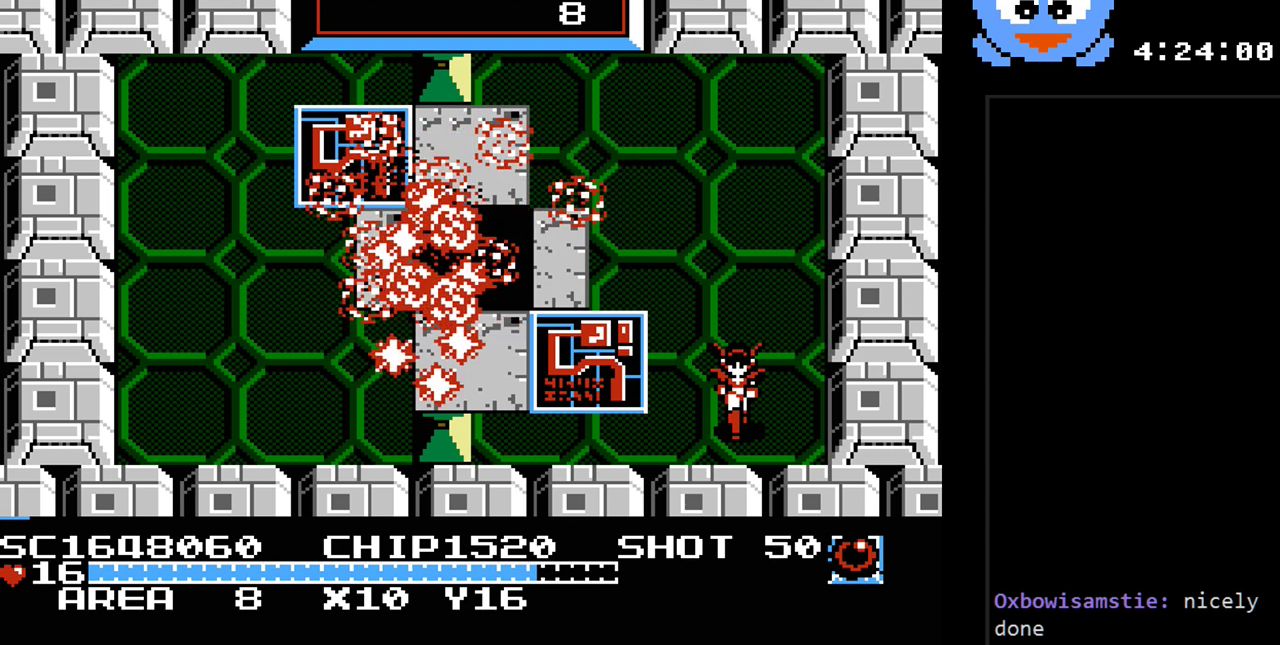
Gameplay with a controller (Nintendo layout); each line is a JSON object with the inputs held at the frame after it. "events" lists button and stick changes between this image and that frame as [ms after this image, input, new state], when the widget could be followed in between. Not read: L3 R3.
{"buttons": ["DPAD_UP"], "events": [[300, "DPAD_RIGHT", "down"], [433, "DPAD_UP", "down"], [483, "DPAD_RIGHT", "up"]]}
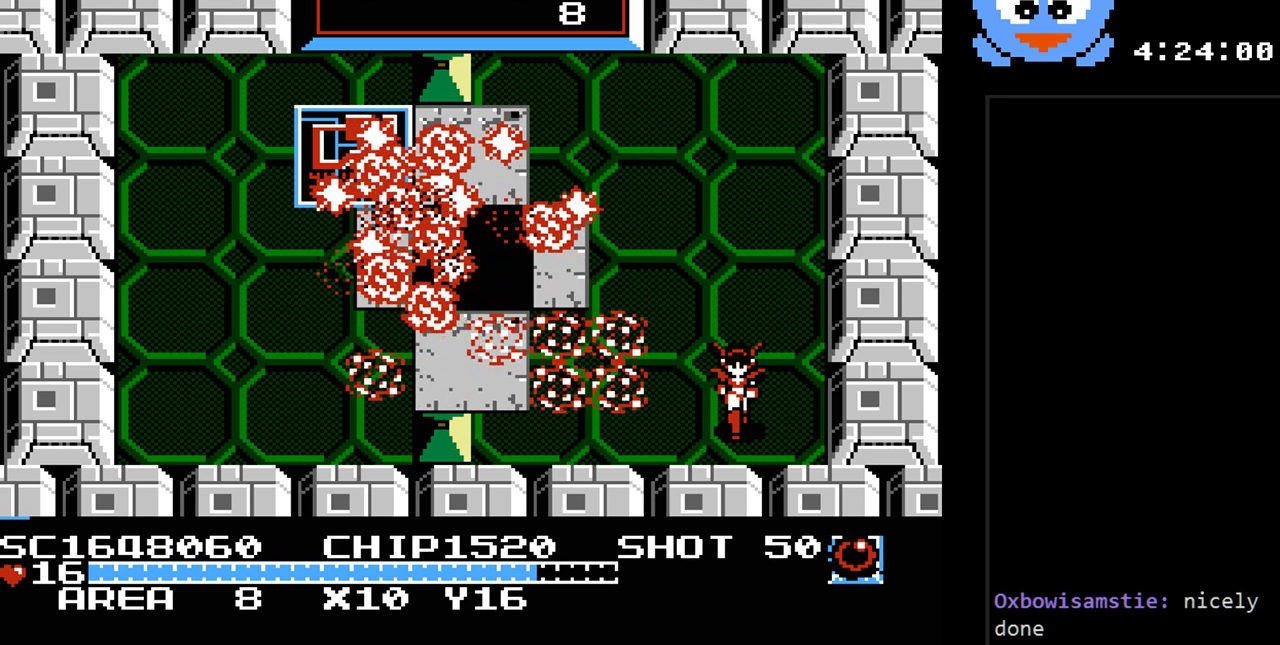
{"buttons": [], "events": [[183, "DPAD_UP", "up"]]}
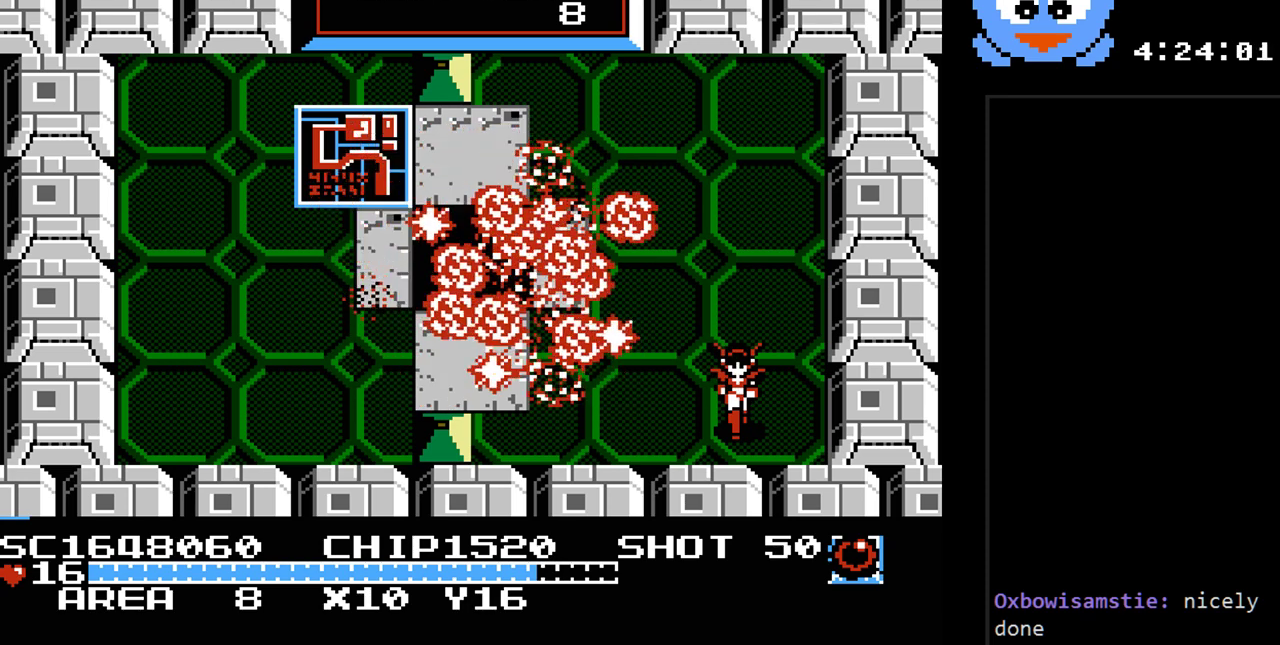
{"buttons": [], "events": []}
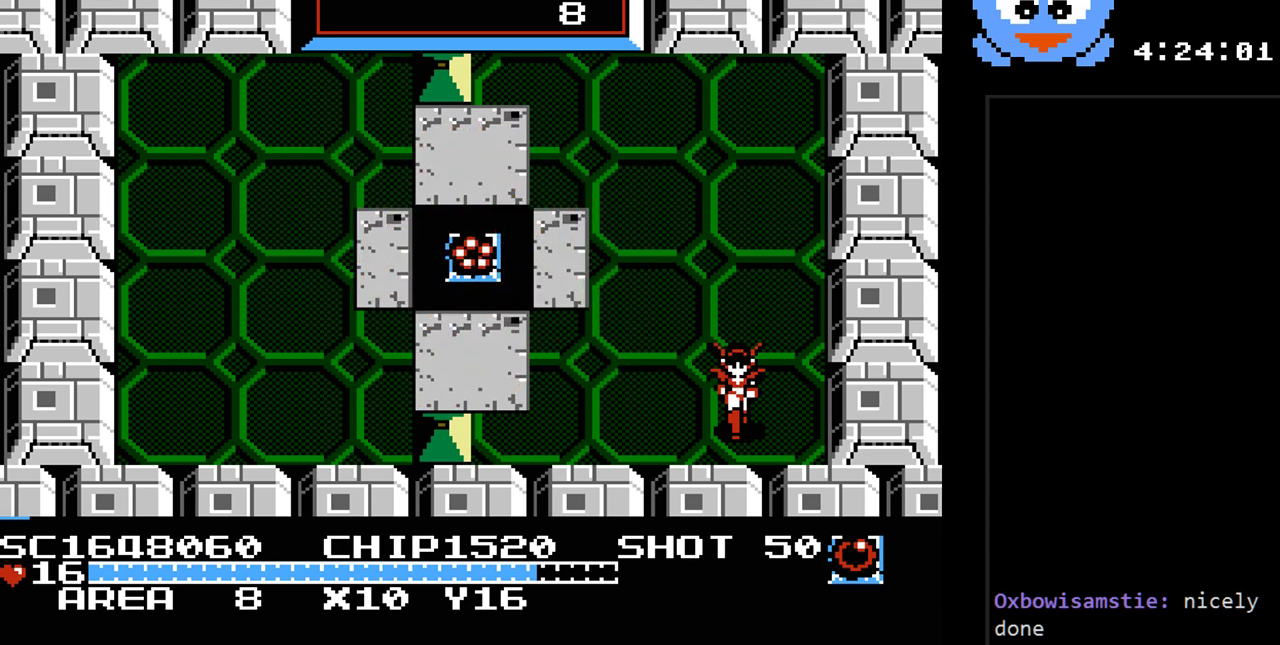
{"buttons": ["DPAD_UP", "DPAD_LEFT"], "events": [[133, "DPAD_UP", "down"], [367, "DPAD_LEFT", "down"]]}
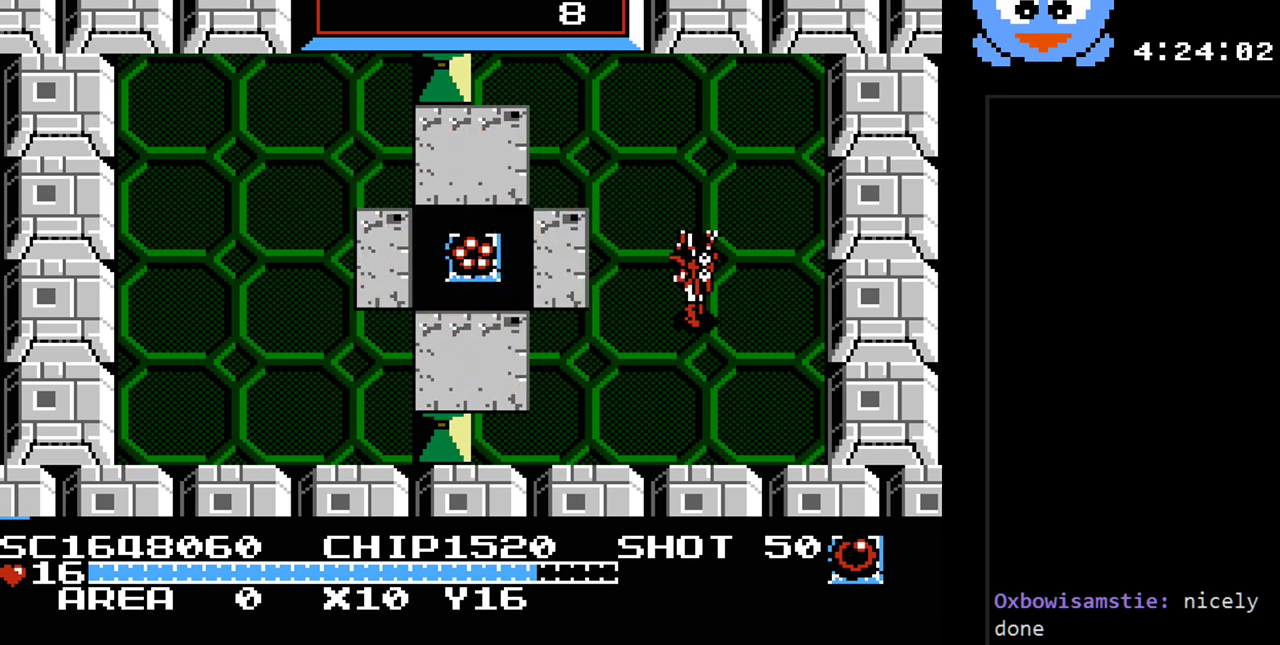
{"buttons": [], "events": [[83, "DPAD_LEFT", "up"], [83, "DPAD_UP", "up"], [250, "SELECT", "down"], [417, "SELECT", "up"]]}
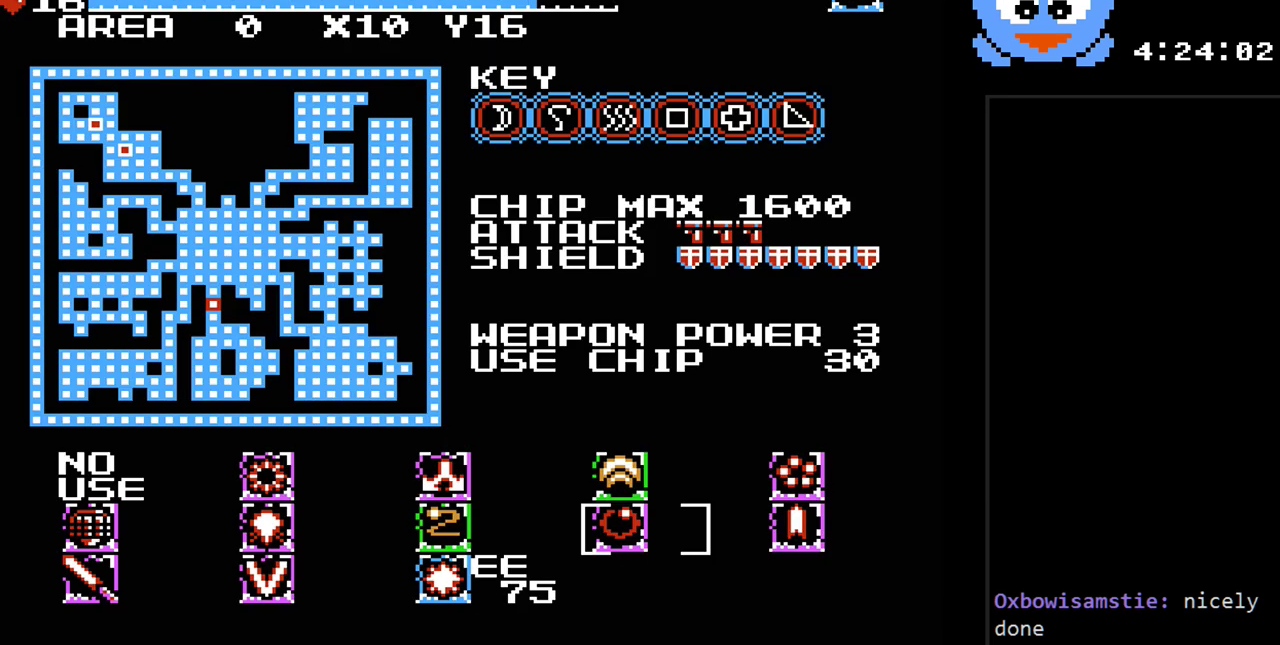
{"buttons": [], "events": []}
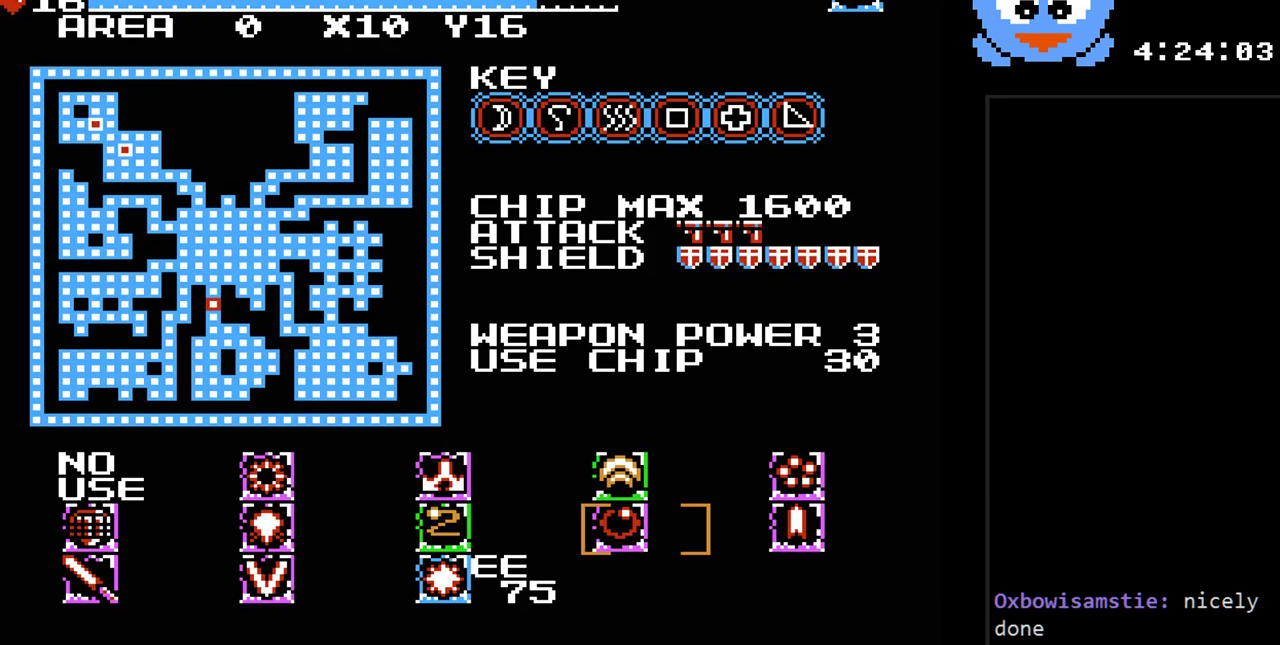
{"buttons": [], "events": []}
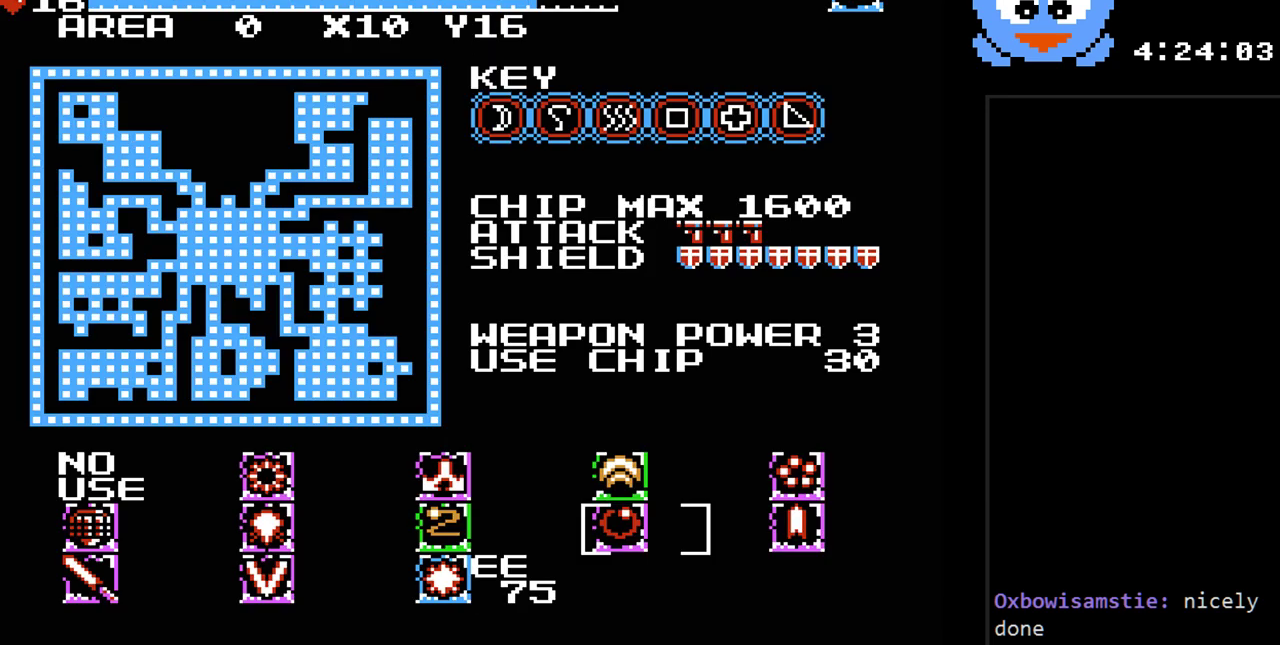
{"buttons": [], "events": []}
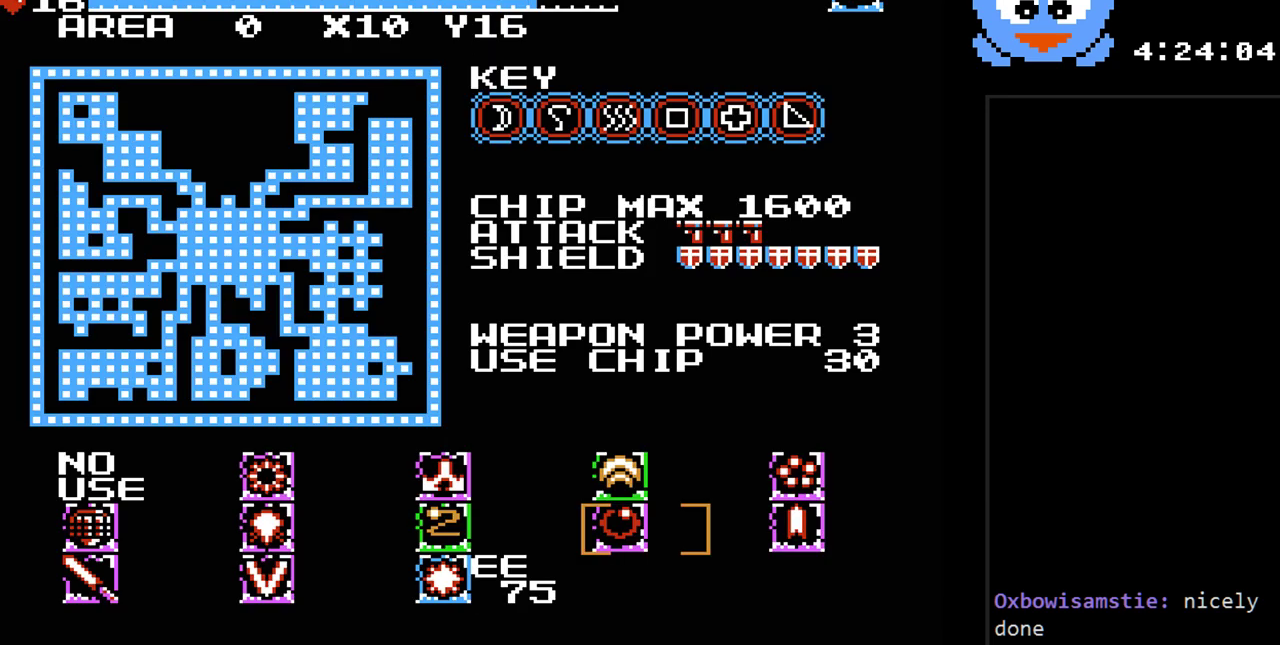
{"buttons": [], "events": []}
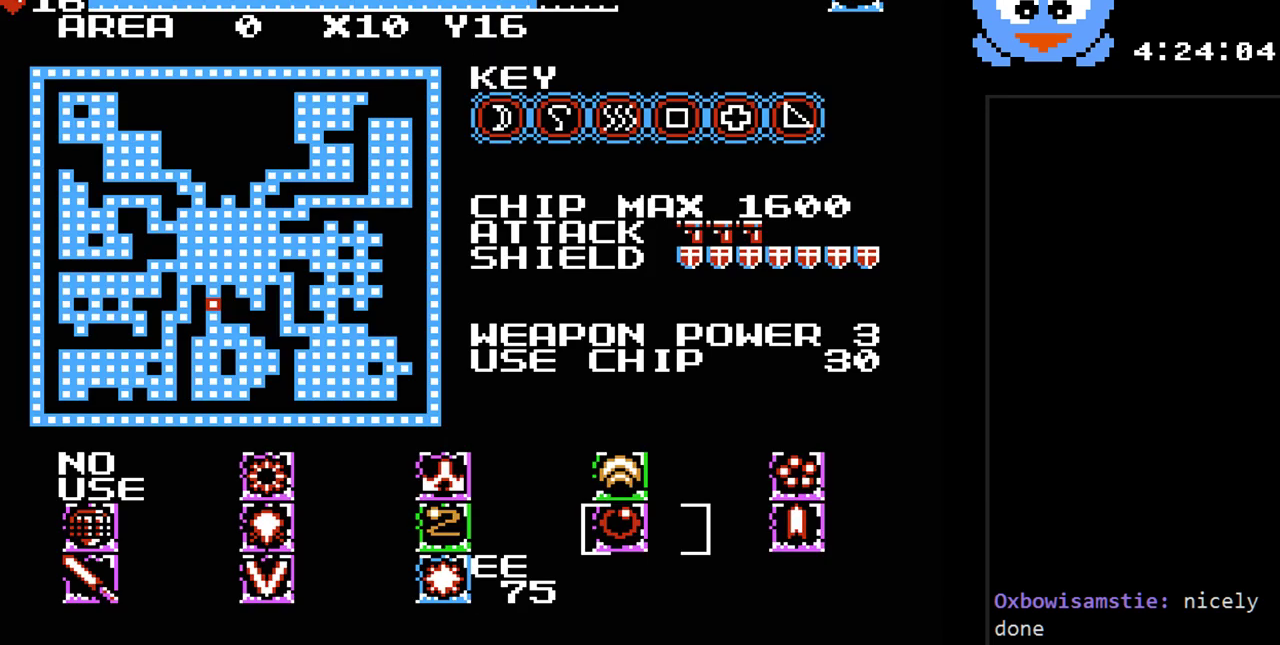
{"buttons": [], "events": [[83, "SELECT", "down"], [250, "SELECT", "up"]]}
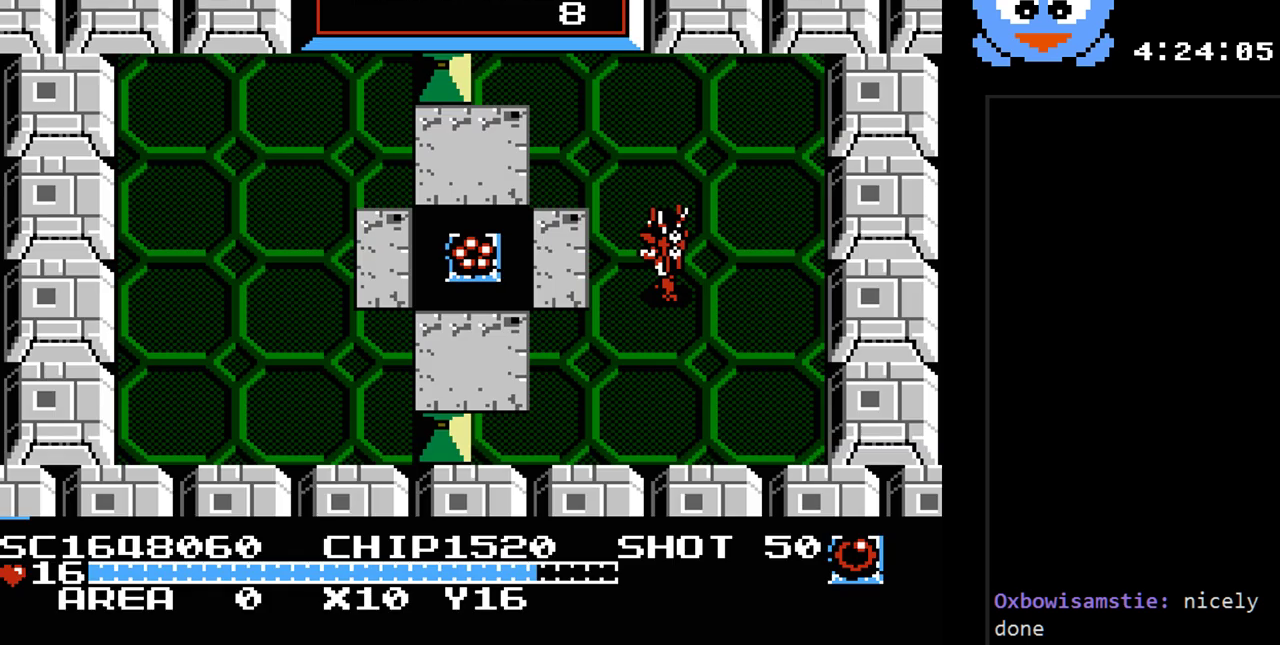
{"buttons": ["DPAD_LEFT"], "events": [[100, "DPAD_LEFT", "down"]]}
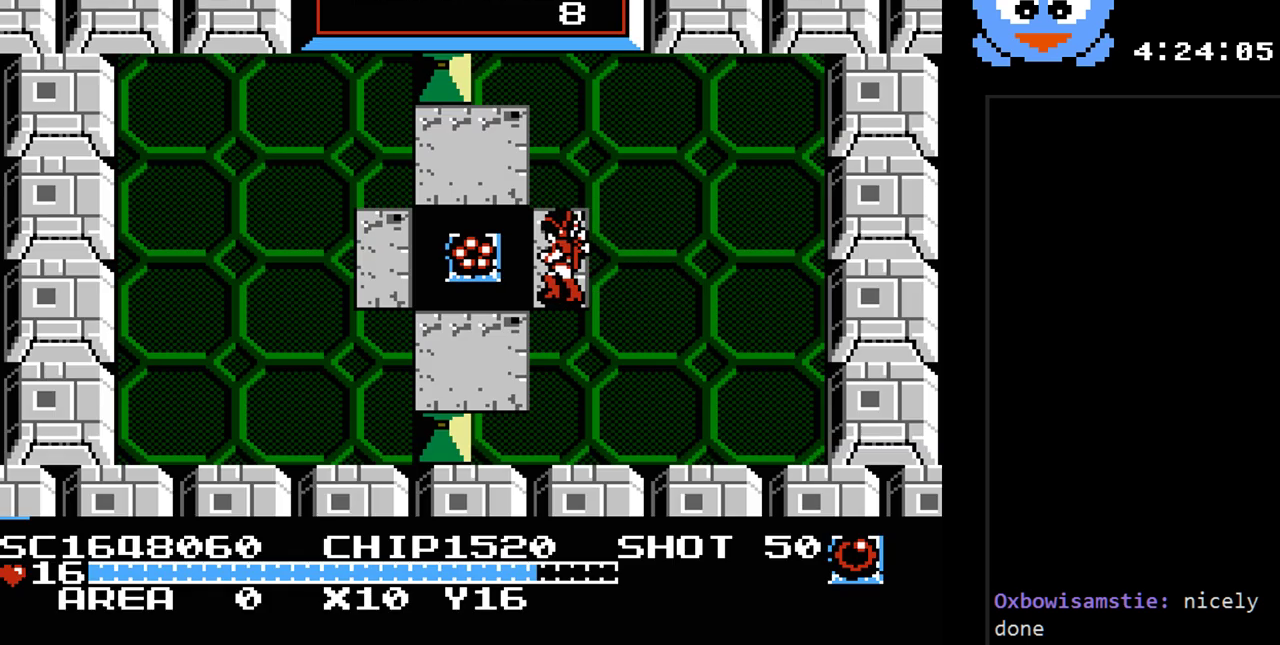
{"buttons": ["DPAD_RIGHT"], "events": [[167, "DPAD_UP", "down"], [200, "DPAD_LEFT", "up"], [367, "DPAD_RIGHT", "down"], [367, "DPAD_UP", "up"]]}
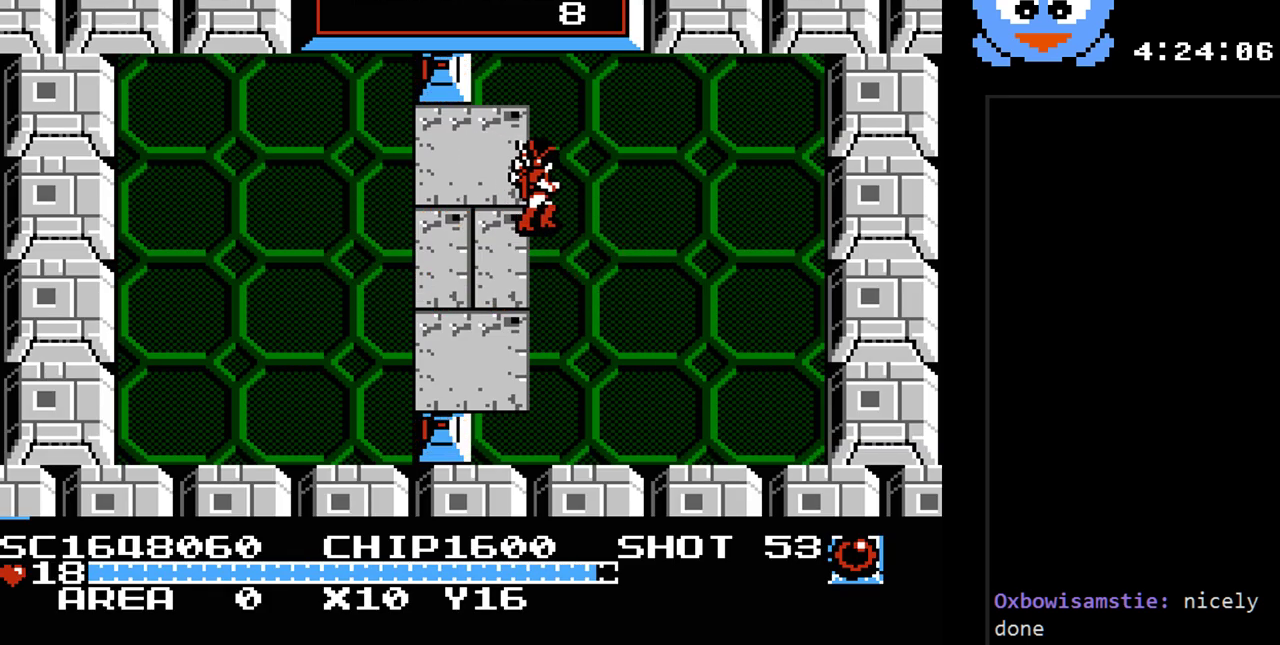
{"buttons": [], "events": [[350, "DPAD_RIGHT", "up"]]}
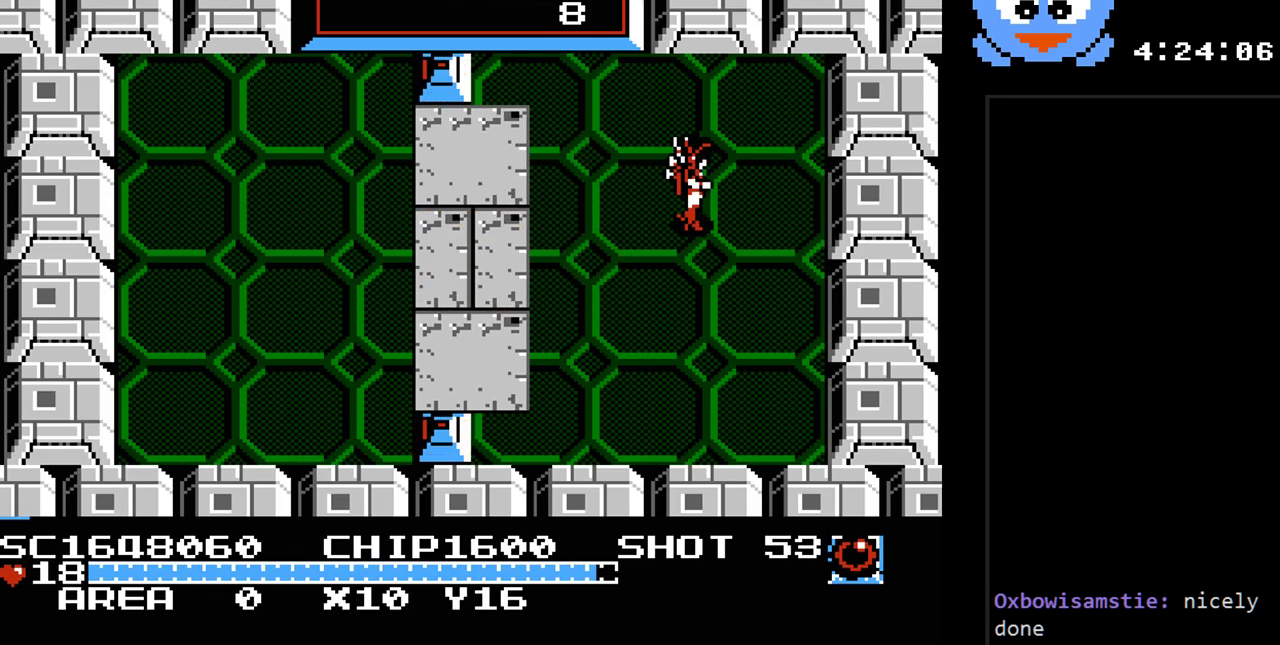
{"buttons": [], "events": [[33, "DPAD_UP", "down"], [350, "DPAD_LEFT", "down"], [383, "DPAD_UP", "up"], [483, "DPAD_LEFT", "up"]]}
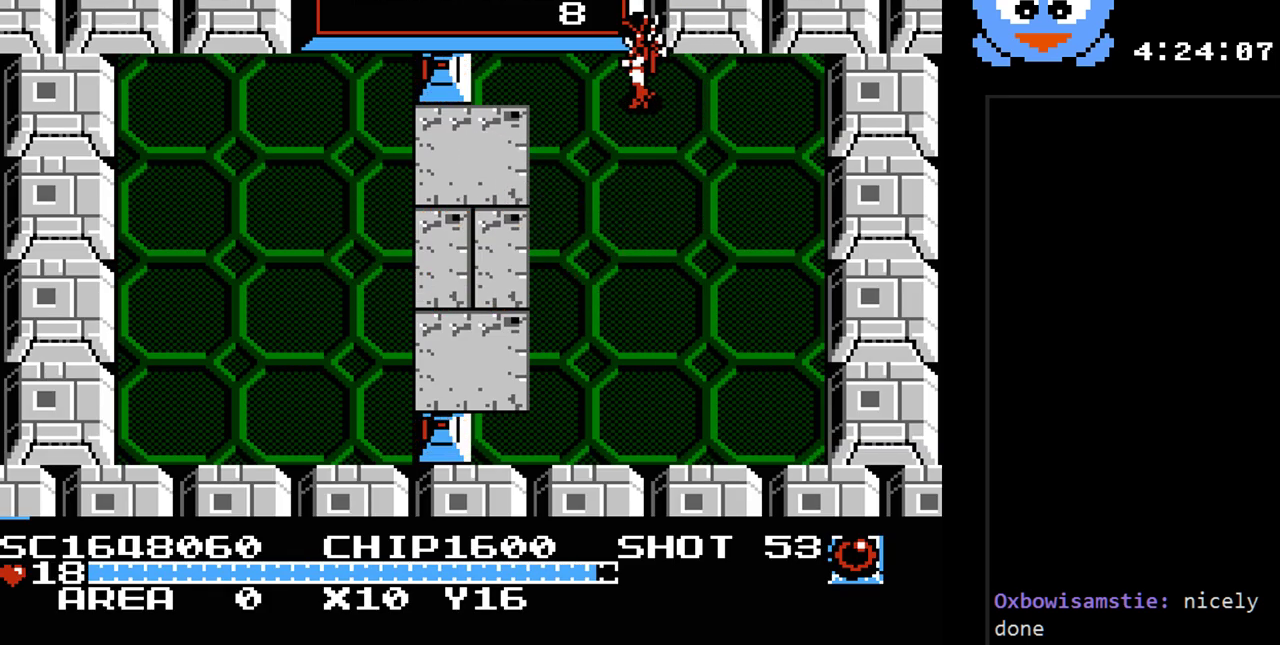
{"buttons": ["Y"], "events": [[17, "Y", "down"]]}
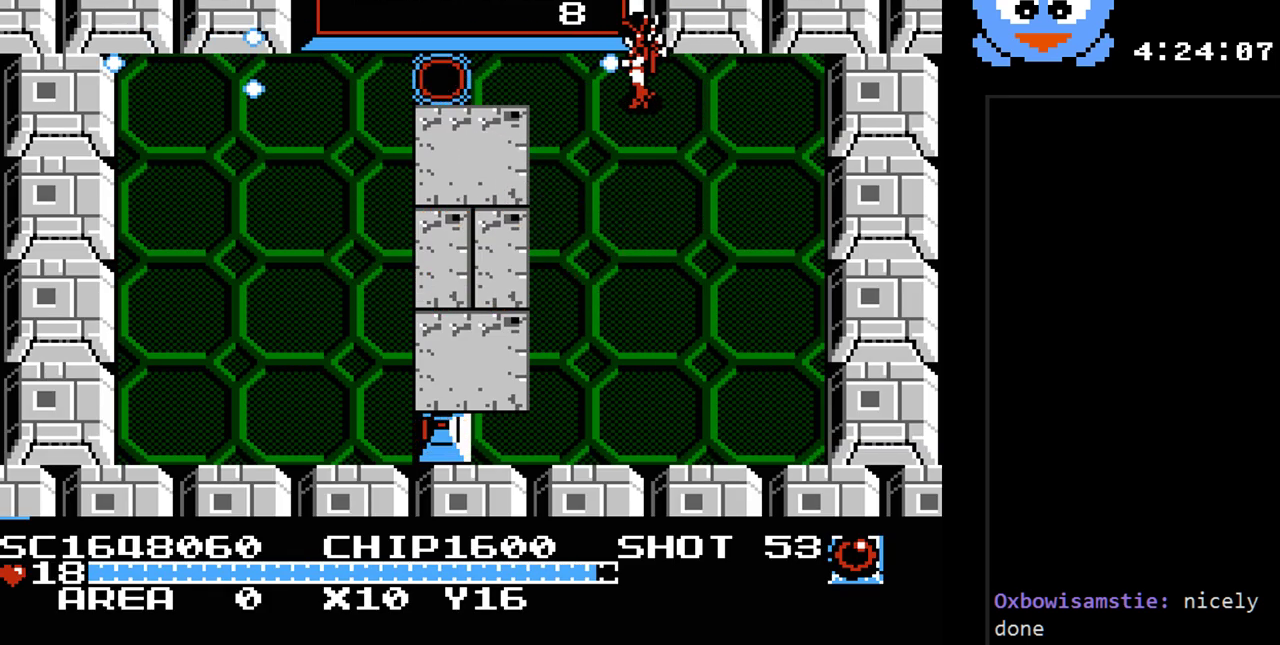
{"buttons": ["SELECT"], "events": [[150, "Y", "up"], [450, "SELECT", "down"]]}
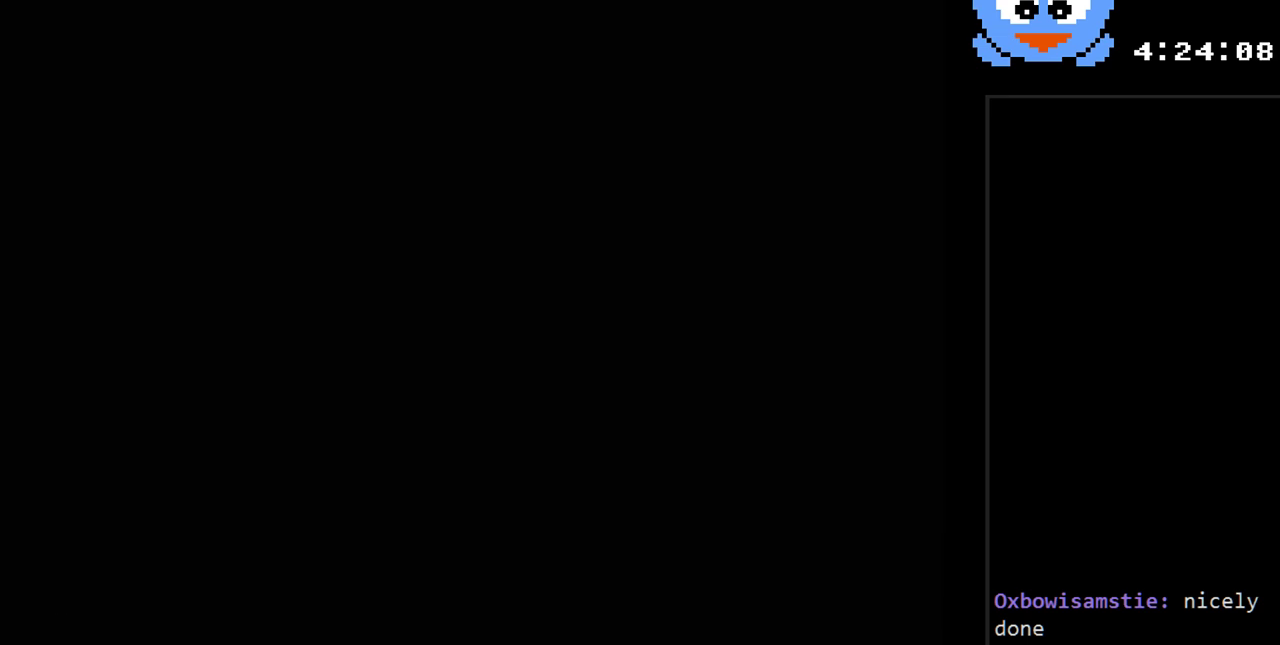
{"buttons": [], "events": [[167, "SELECT", "up"]]}
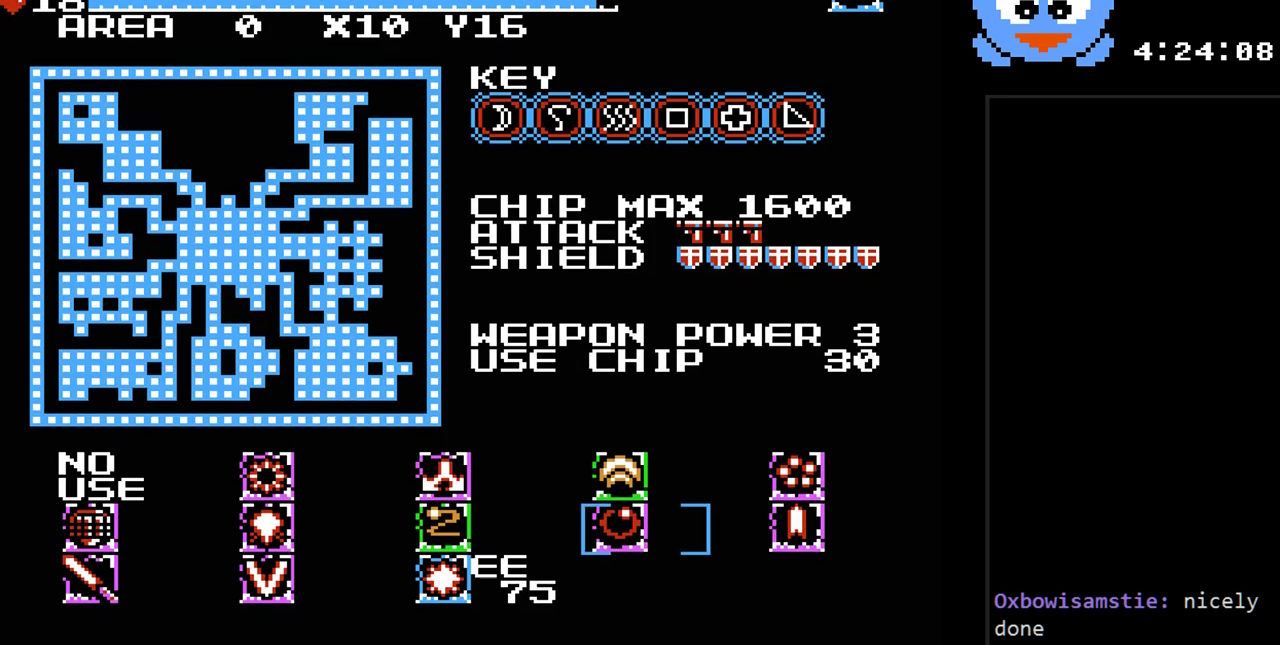
{"buttons": [], "events": []}
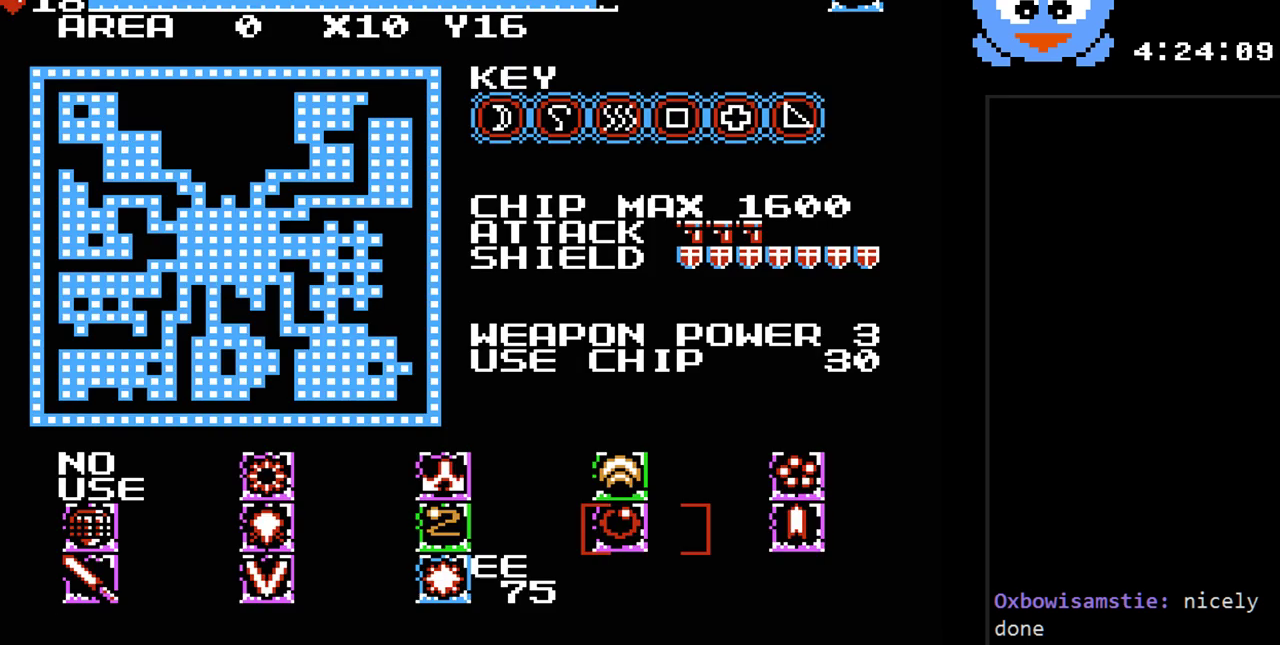
{"buttons": [], "events": []}
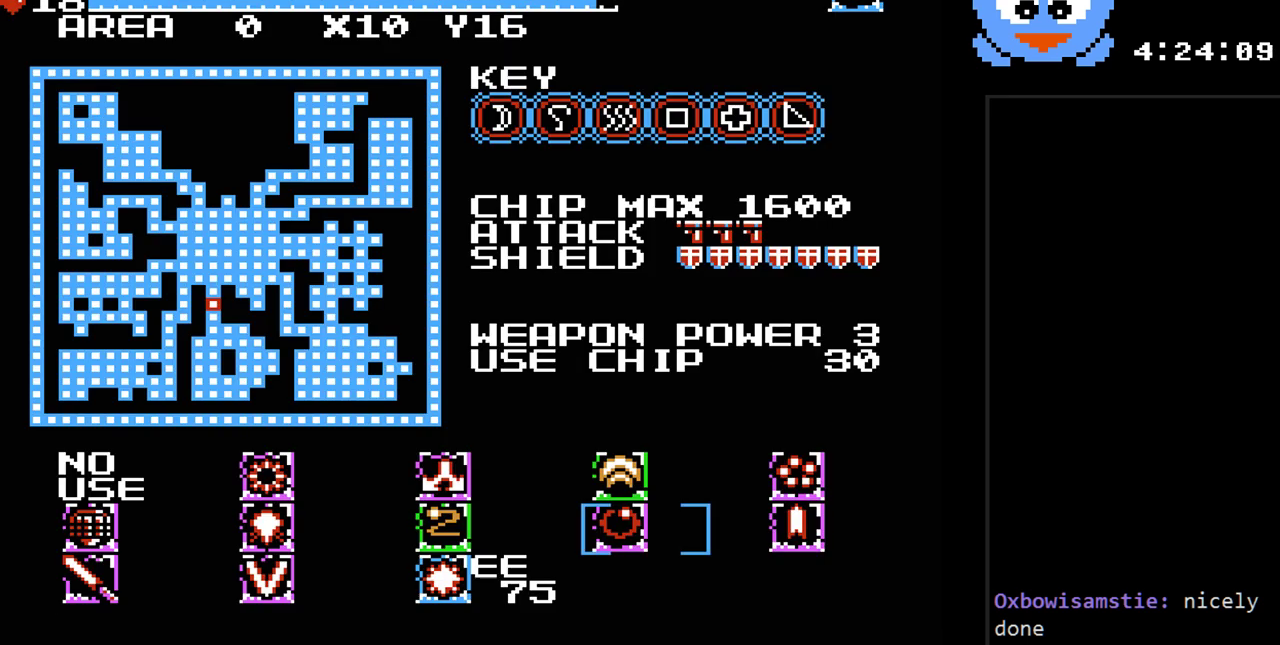
{"buttons": [], "events": []}
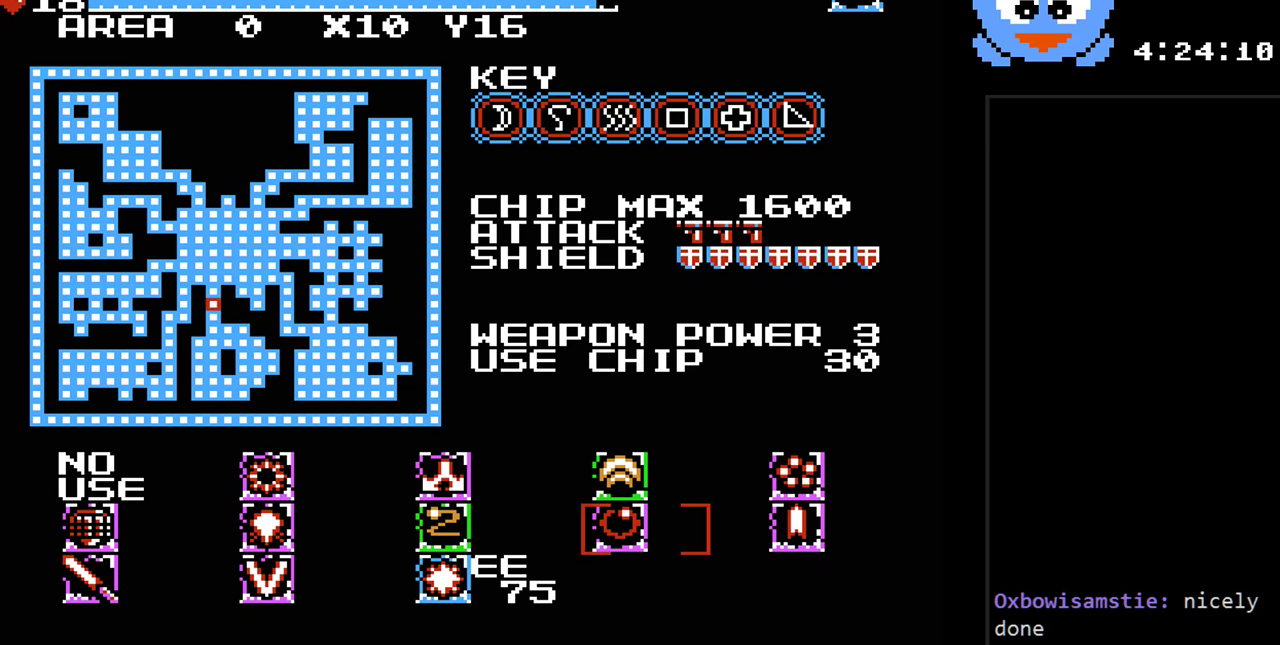
{"buttons": [], "events": []}
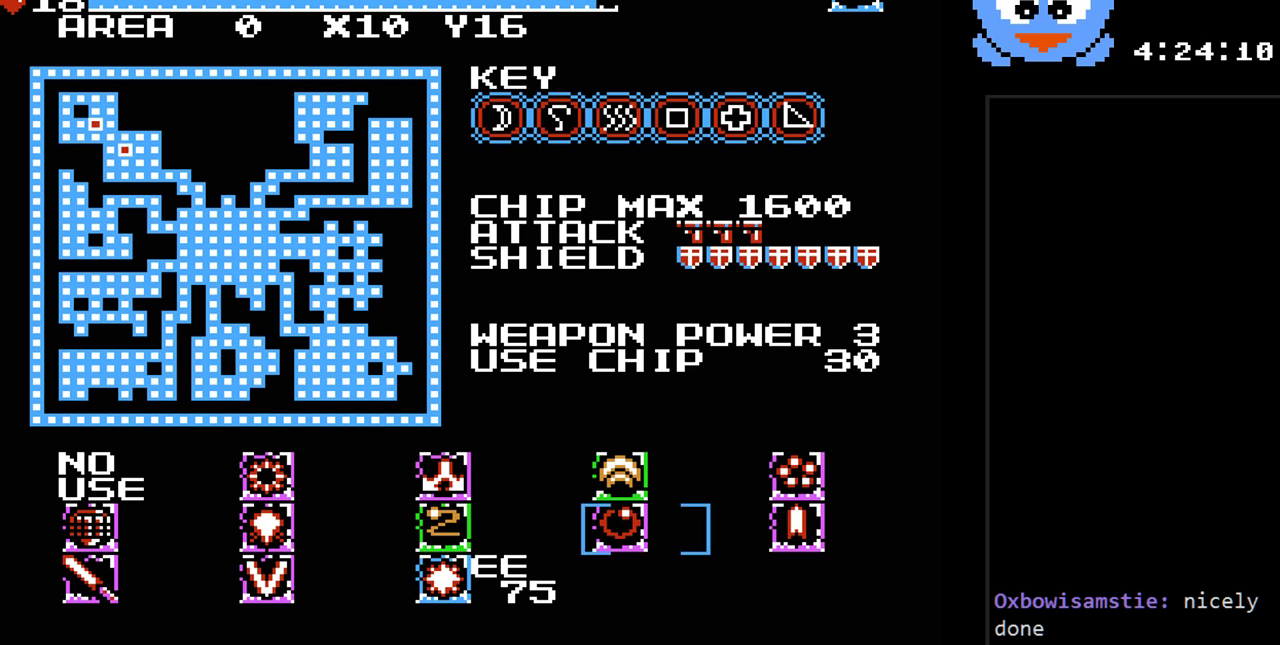
{"buttons": [], "events": []}
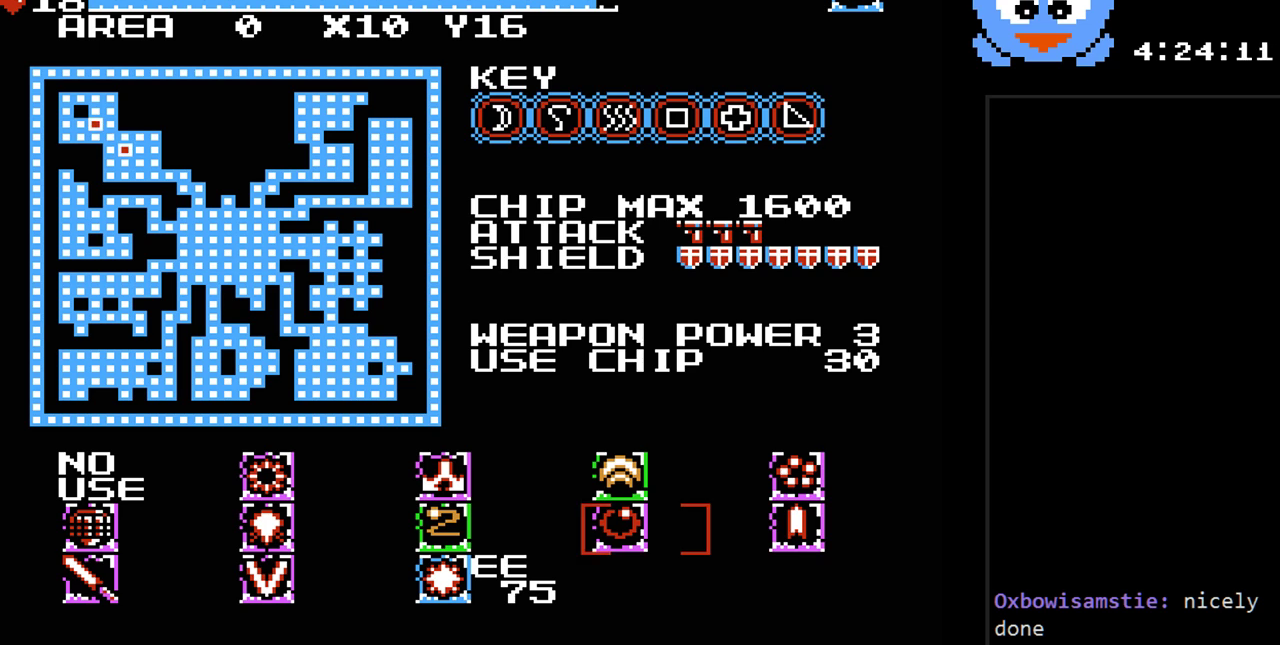
{"buttons": [], "events": []}
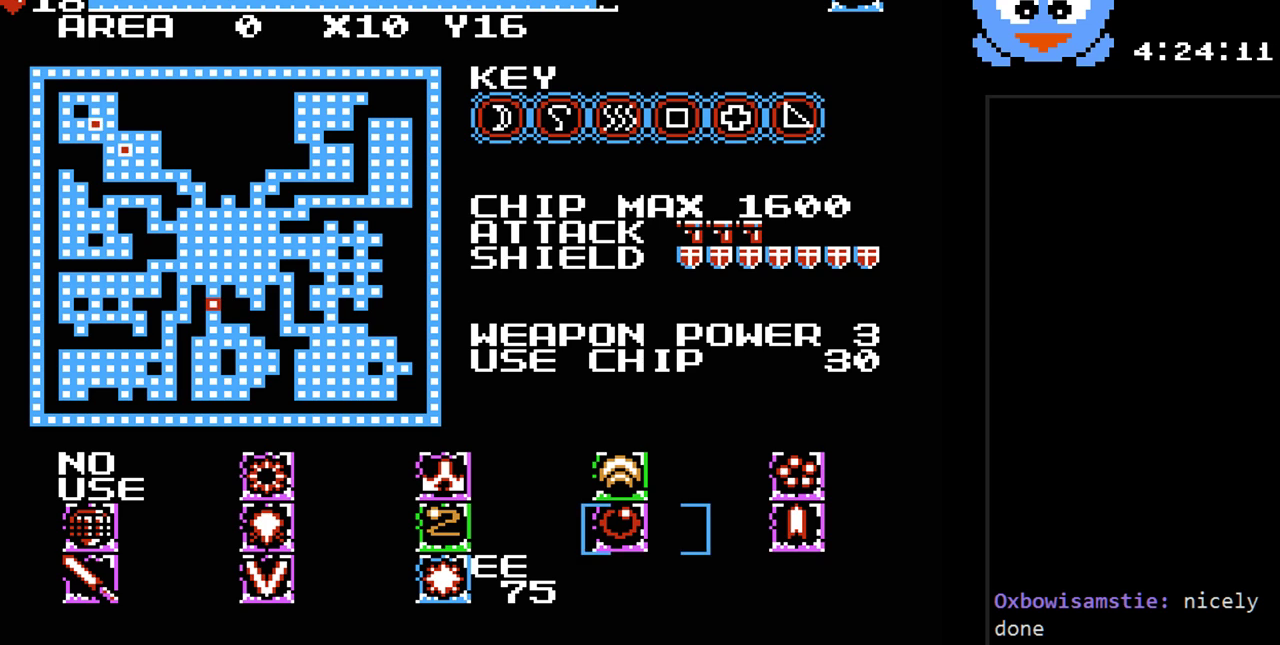
{"buttons": ["DPAD_LEFT"], "events": [[117, "SELECT", "down"], [283, "SELECT", "up"], [450, "DPAD_LEFT", "down"]]}
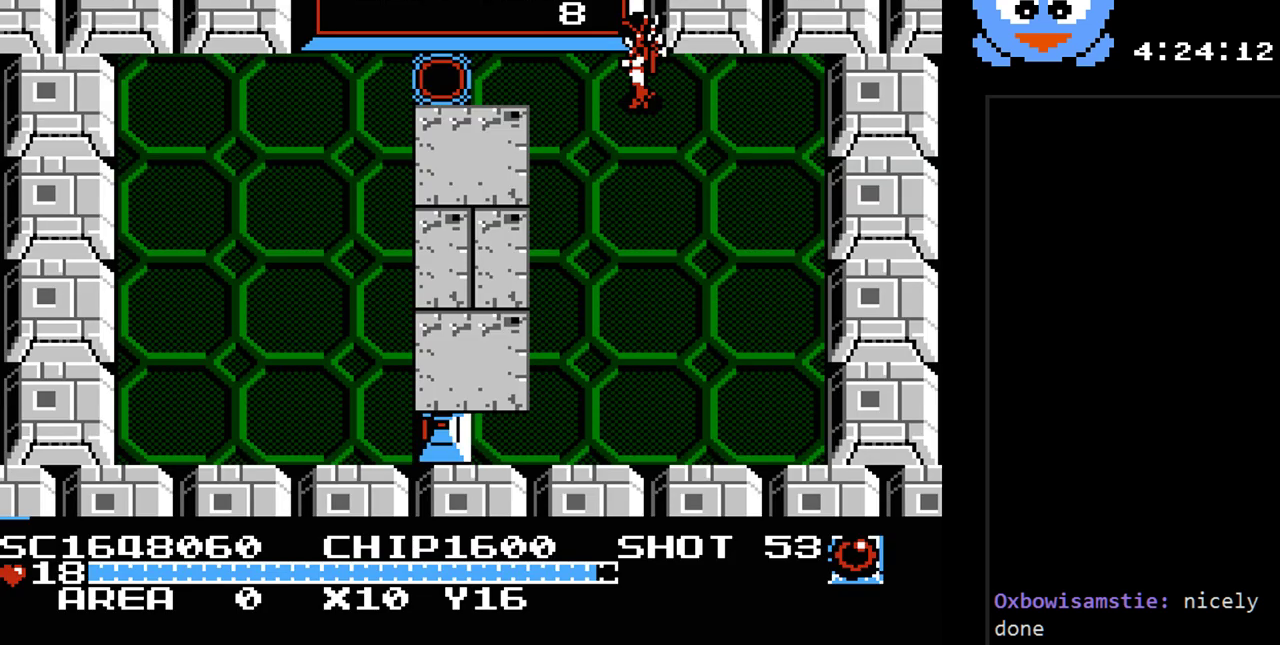
{"buttons": ["DPAD_LEFT"], "events": []}
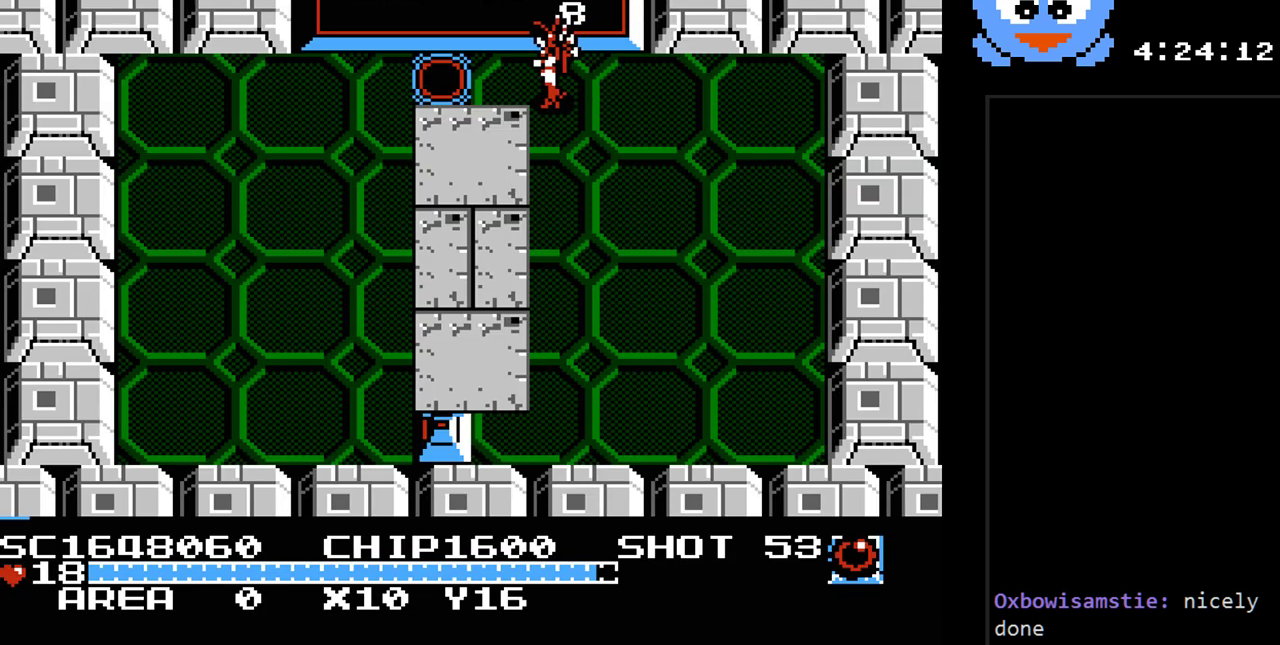
{"buttons": [], "events": [[400, "DPAD_LEFT", "up"]]}
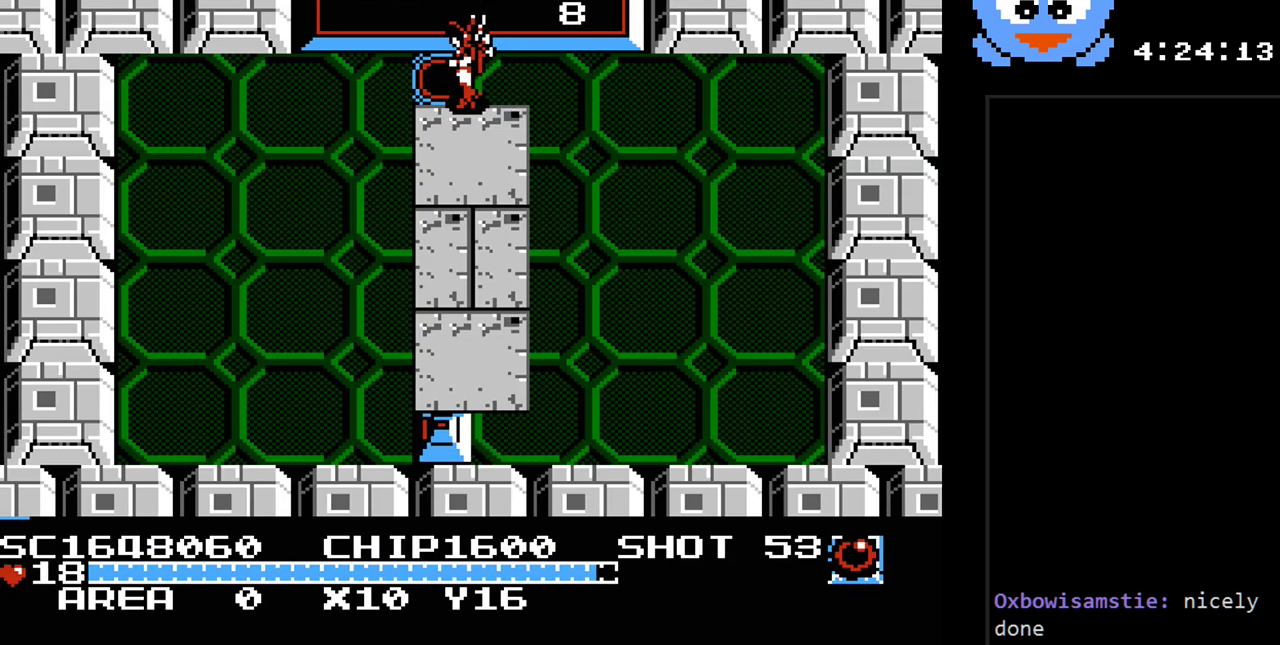
{"buttons": [], "events": []}
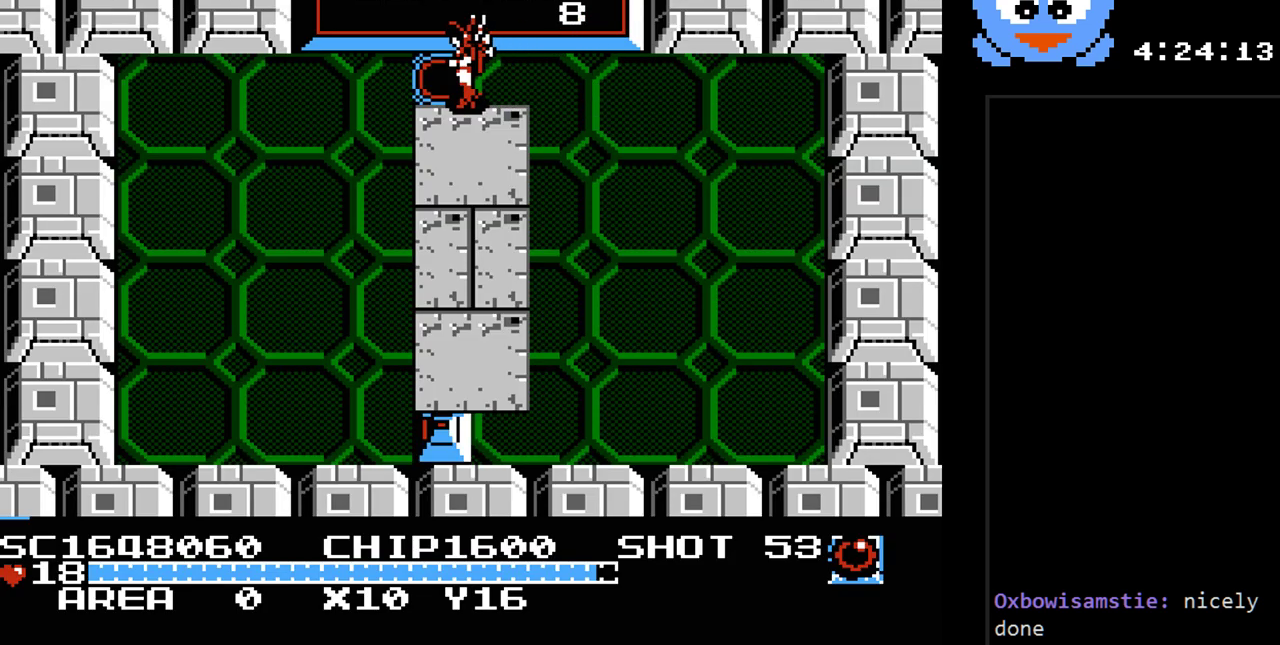
{"buttons": [], "events": []}
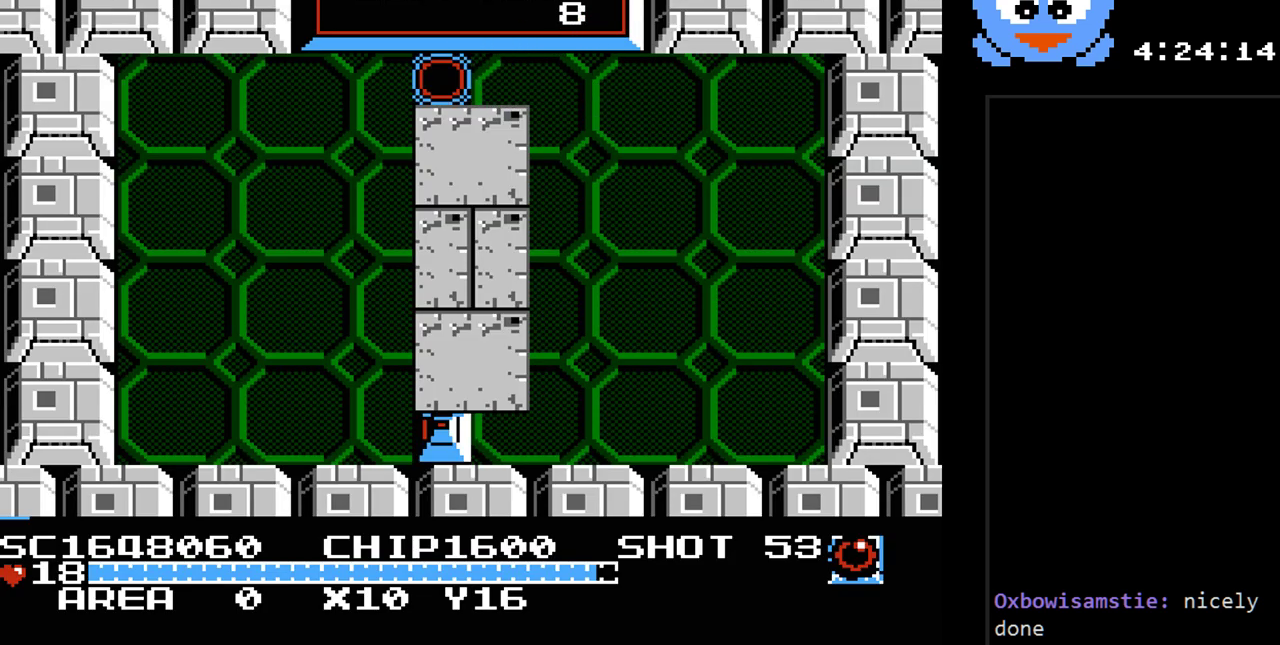
{"buttons": [], "events": []}
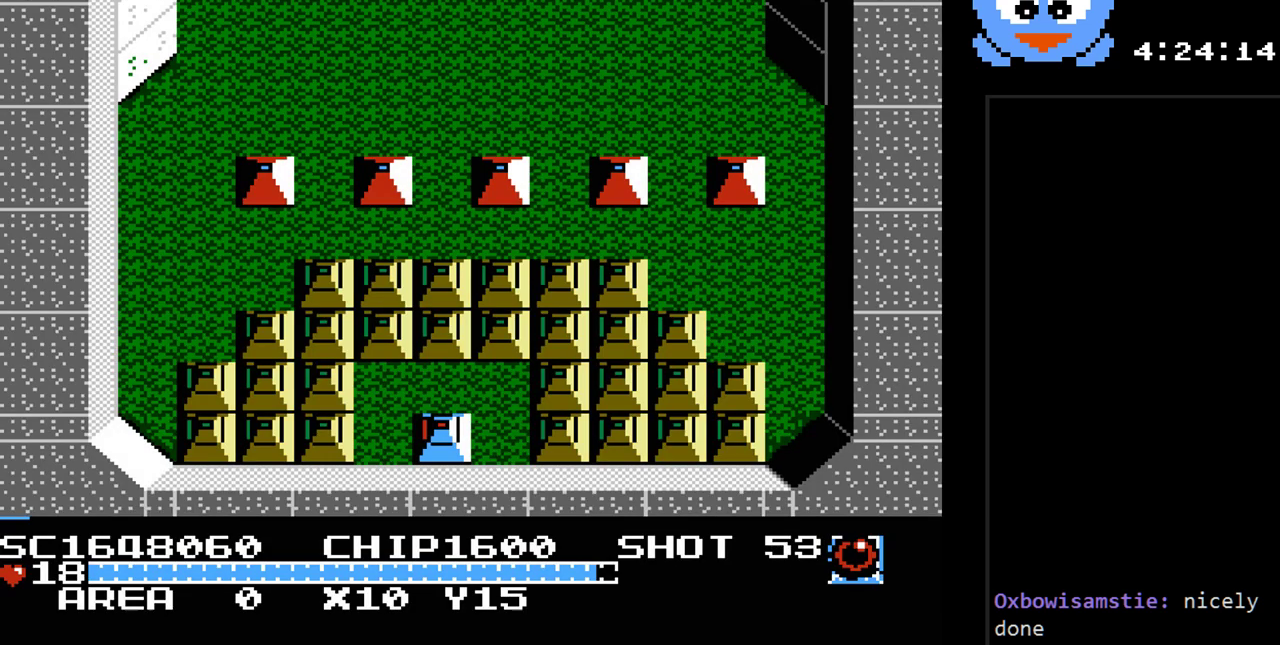
{"buttons": ["Y"], "events": [[383, "DPAD_UP", "down"], [450, "Y", "down"], [483, "DPAD_UP", "up"]]}